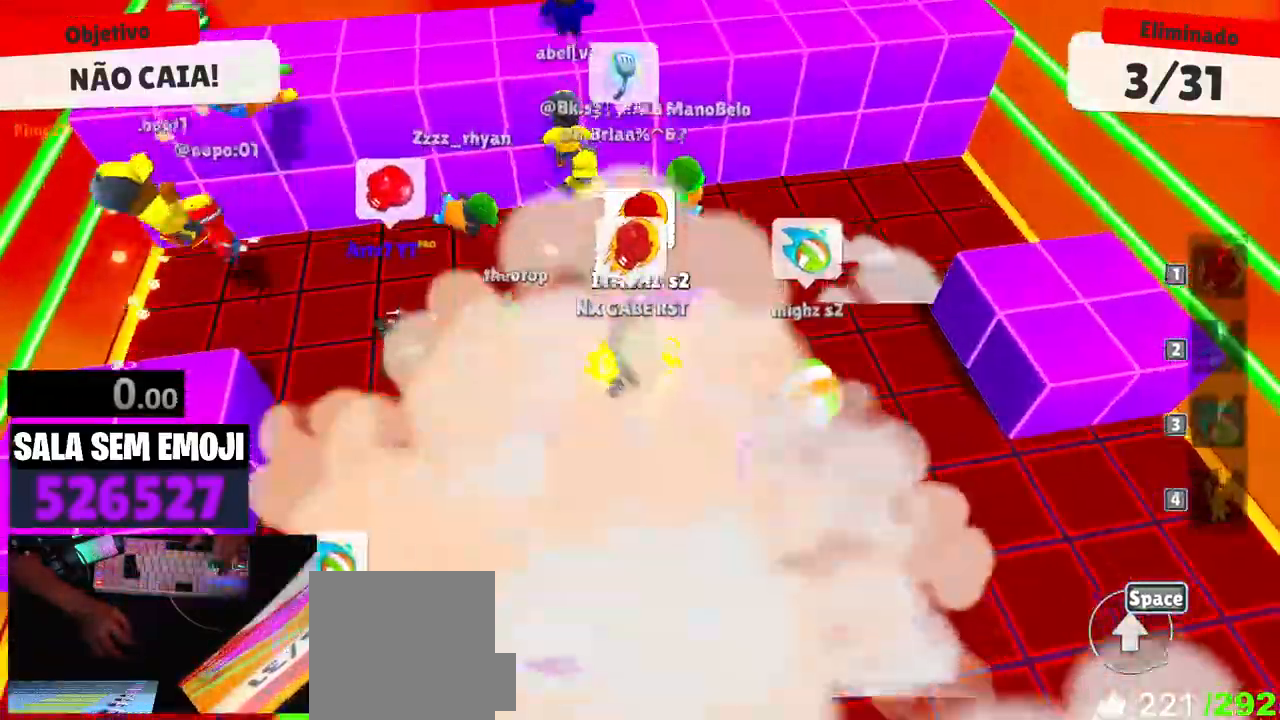
Gameplay with keyboard; each line is a JSON object with the keys held at the frame after it. "events" lists presses ("down") and releases ("up") of "a", "d", "punch", "s", "space" and "w" between this image and that frame as [ms after this image, input, new state], when the widget could be followed in between. No other keys are recorded. Mouse input is not recorded. Key names are as the overlay labels them; some are game actions (e.g. jump) rather than physical keys.
{"keys": ["space", "w"], "events": [[50, "a", "up"], [100, "space", "down"], [200, "space", "up"], [483, "space", "down"]]}
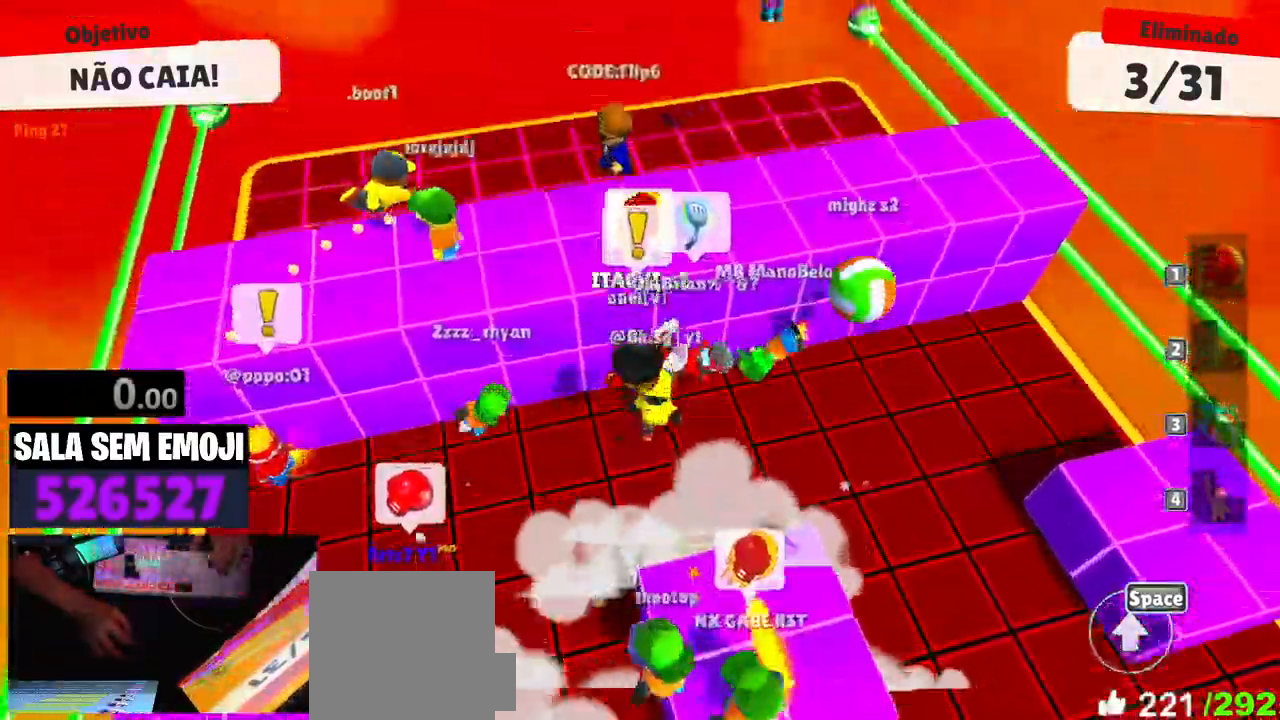
{"keys": ["a"], "events": [[67, "w", "up"], [117, "space", "up"], [217, "s", "down"], [350, "a", "down"], [400, "s", "up"]]}
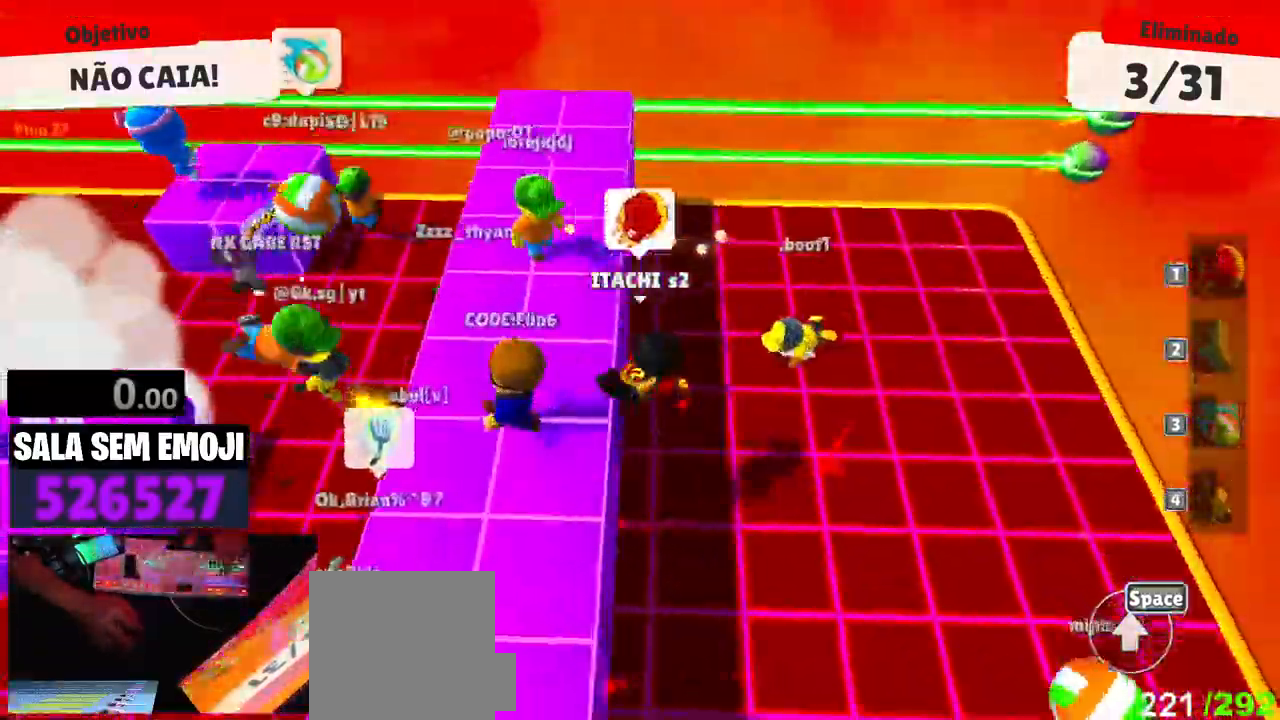
{"keys": ["w"], "events": [[233, "w", "down"], [467, "a", "up"]]}
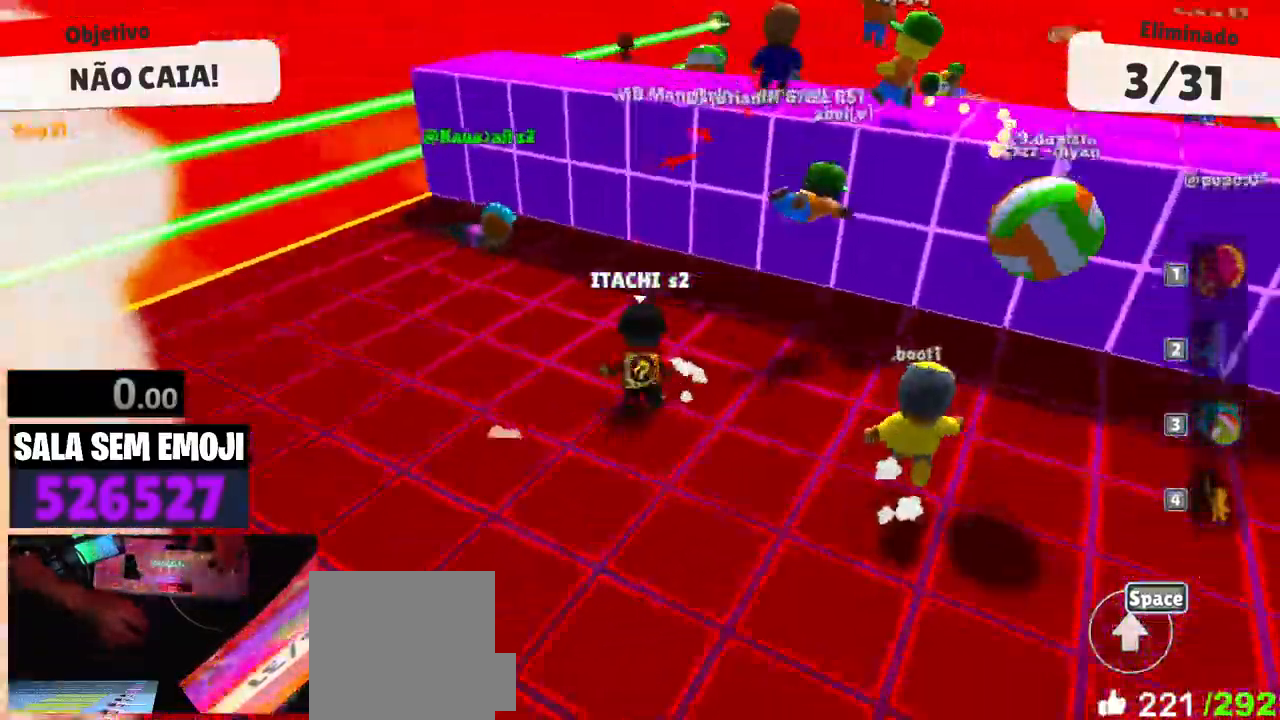
{"keys": ["w"], "events": []}
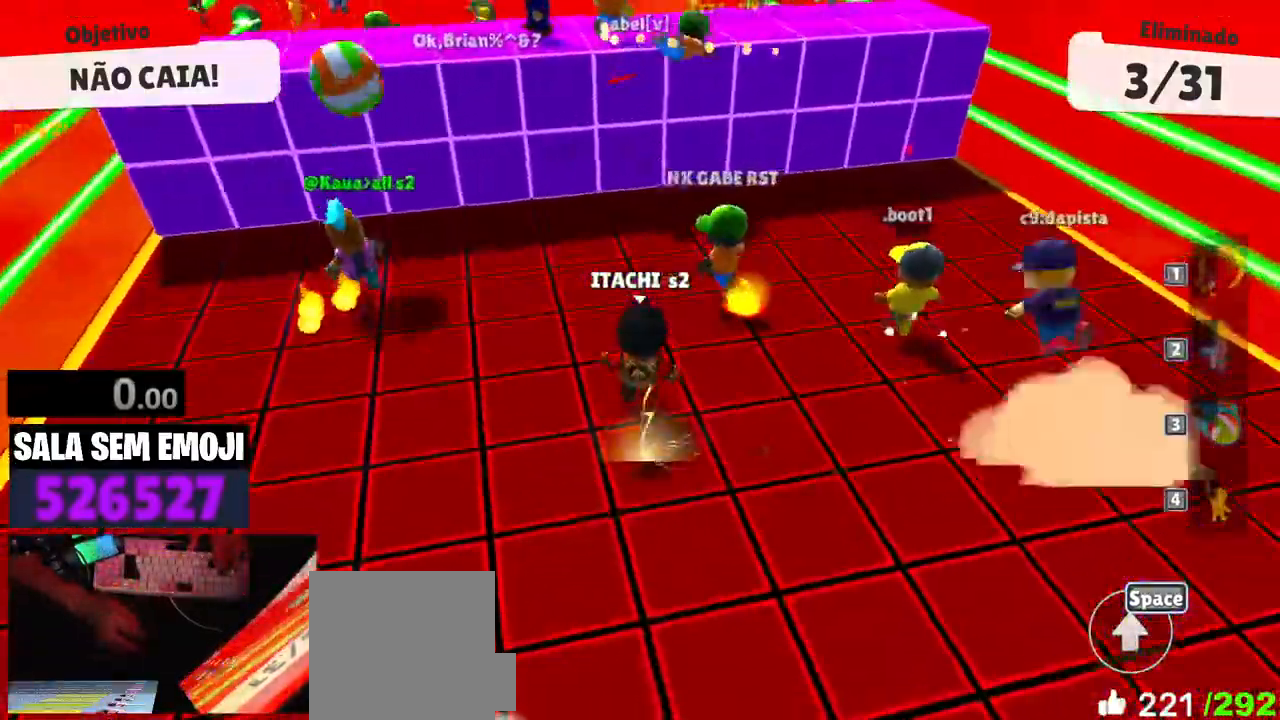
{"keys": ["w"], "events": [[350, "space", "down"], [450, "space", "up"]]}
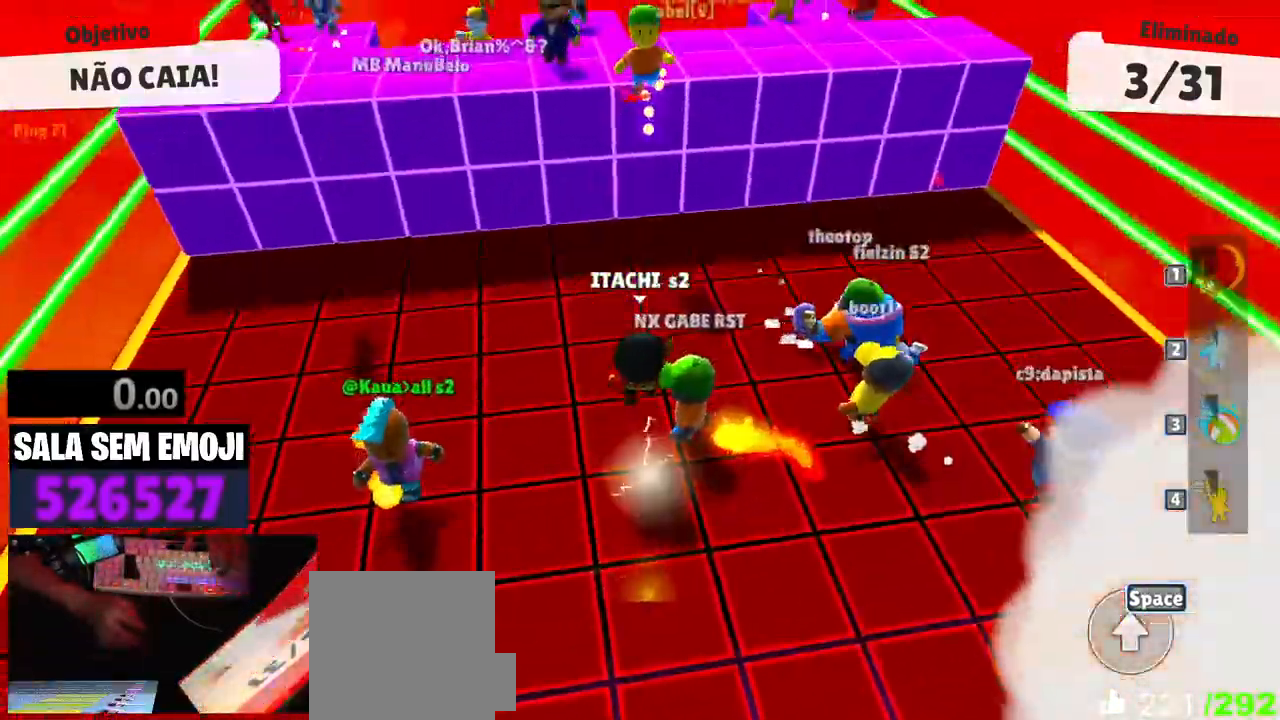
{"keys": ["d", "s"], "events": [[33, "space", "down"], [83, "a", "down"], [83, "space", "up"], [133, "w", "up"], [233, "s", "down"], [283, "a", "up"], [367, "d", "down"]]}
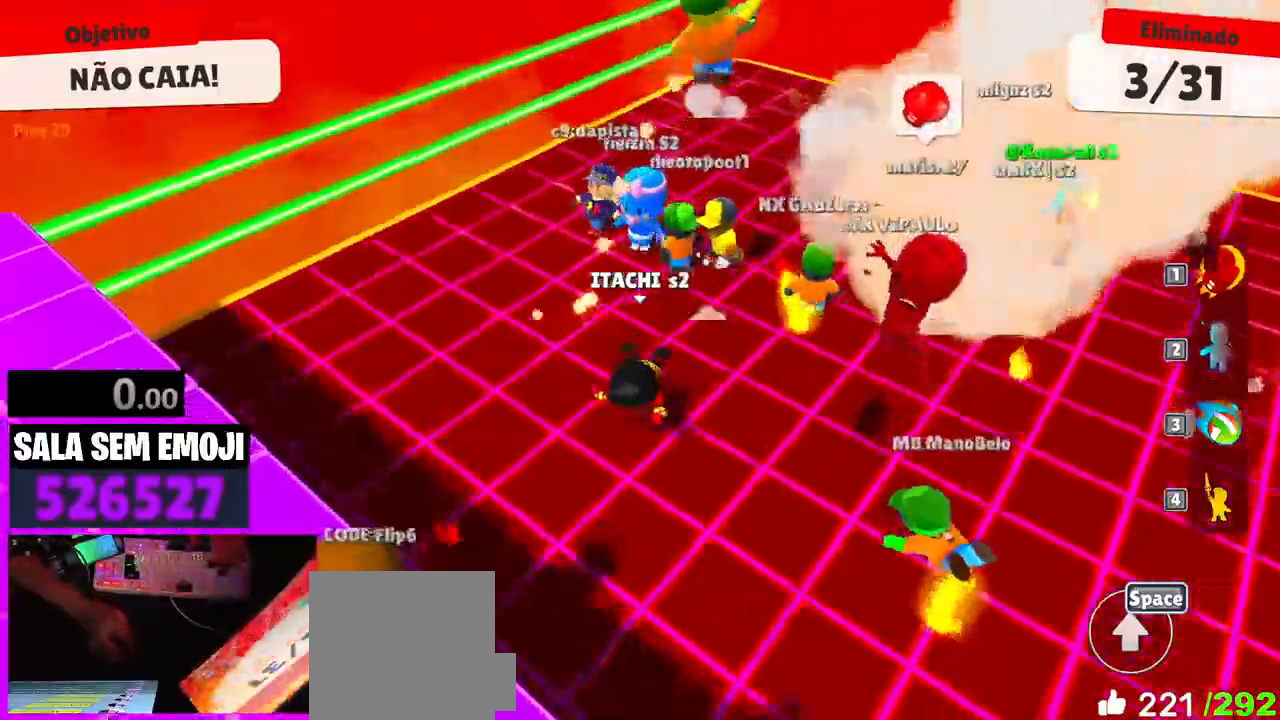
{"keys": ["d", "w"], "events": [[17, "s", "up"], [250, "w", "down"]]}
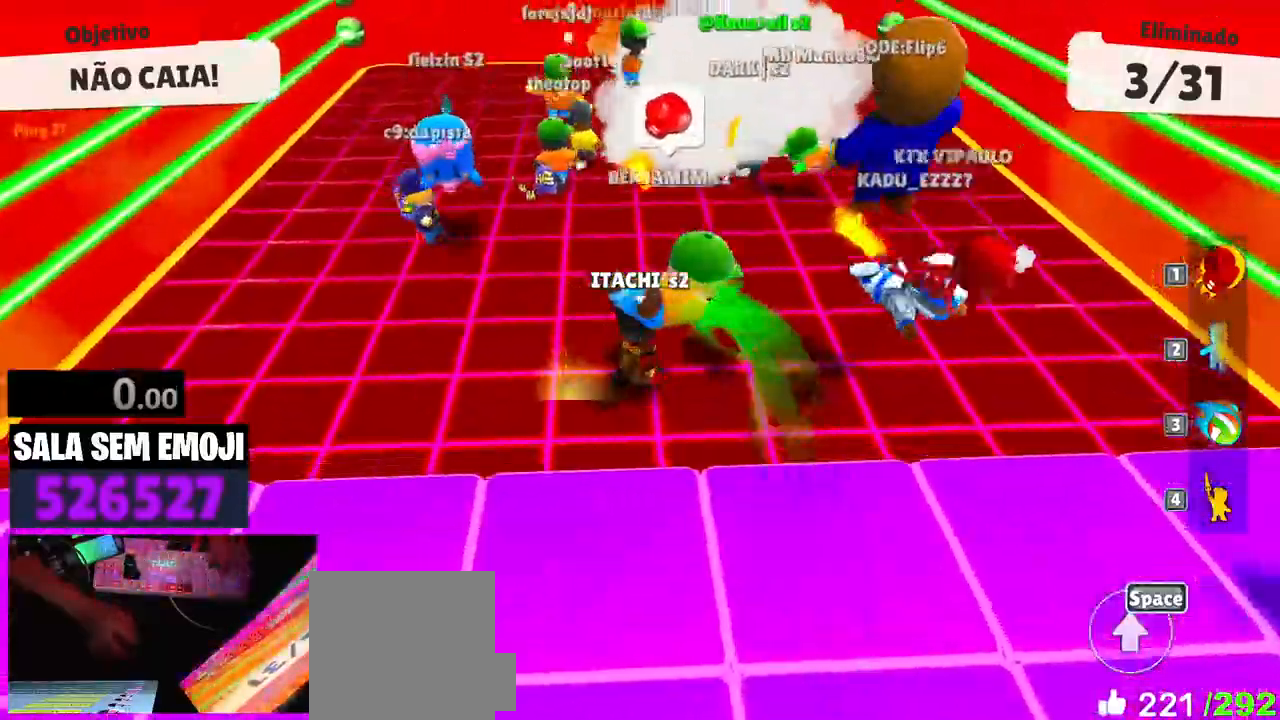
{"keys": ["w"], "events": [[167, "d", "up"]]}
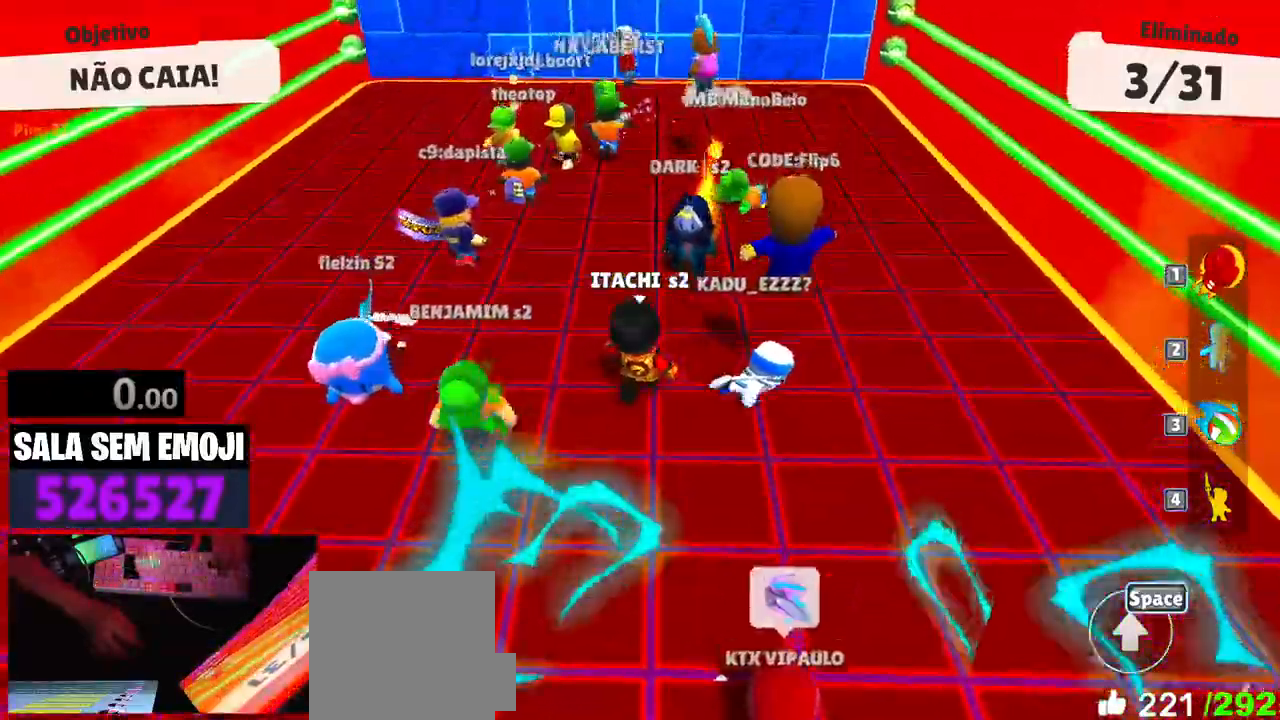
{"keys": ["w"], "events": []}
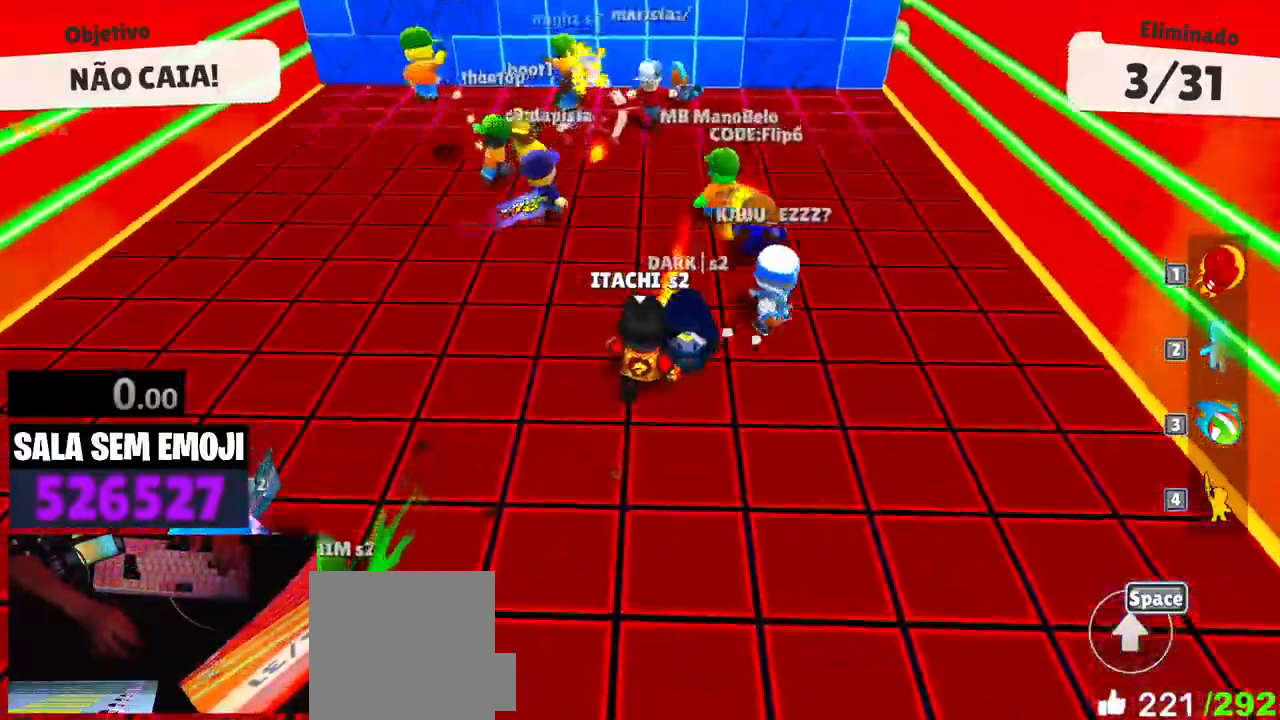
{"keys": ["space", "w"], "events": [[483, "space", "down"]]}
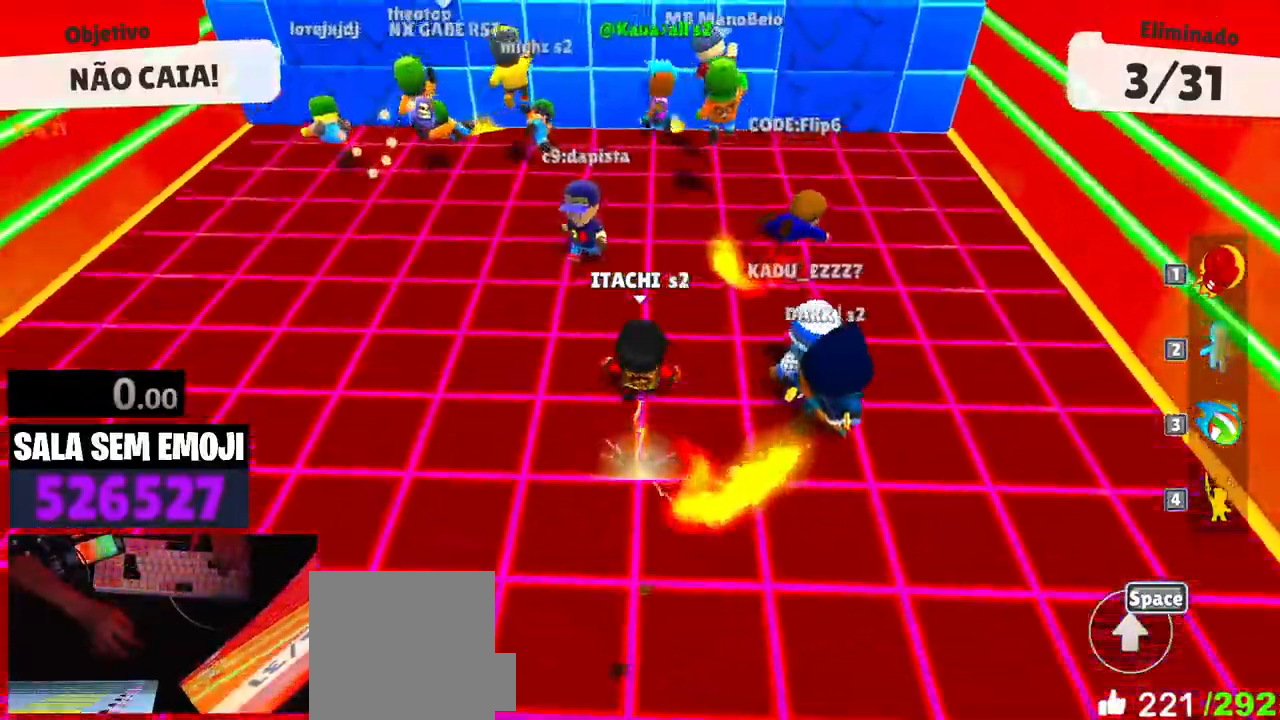
{"keys": ["d"], "events": [[117, "space", "up"], [167, "d", "down"], [167, "space", "down"], [217, "space", "up"], [317, "w", "up"]]}
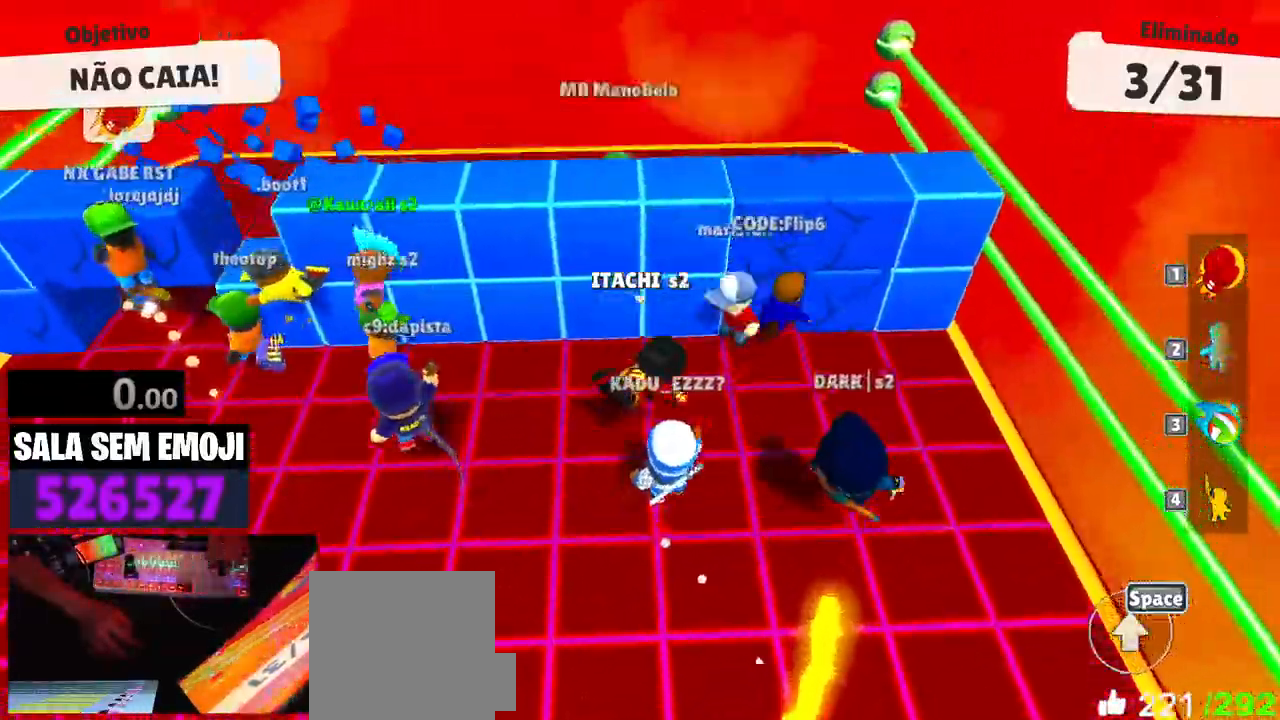
{"keys": ["d"], "events": [[283, "punch", "down"], [367, "punch", "up"]]}
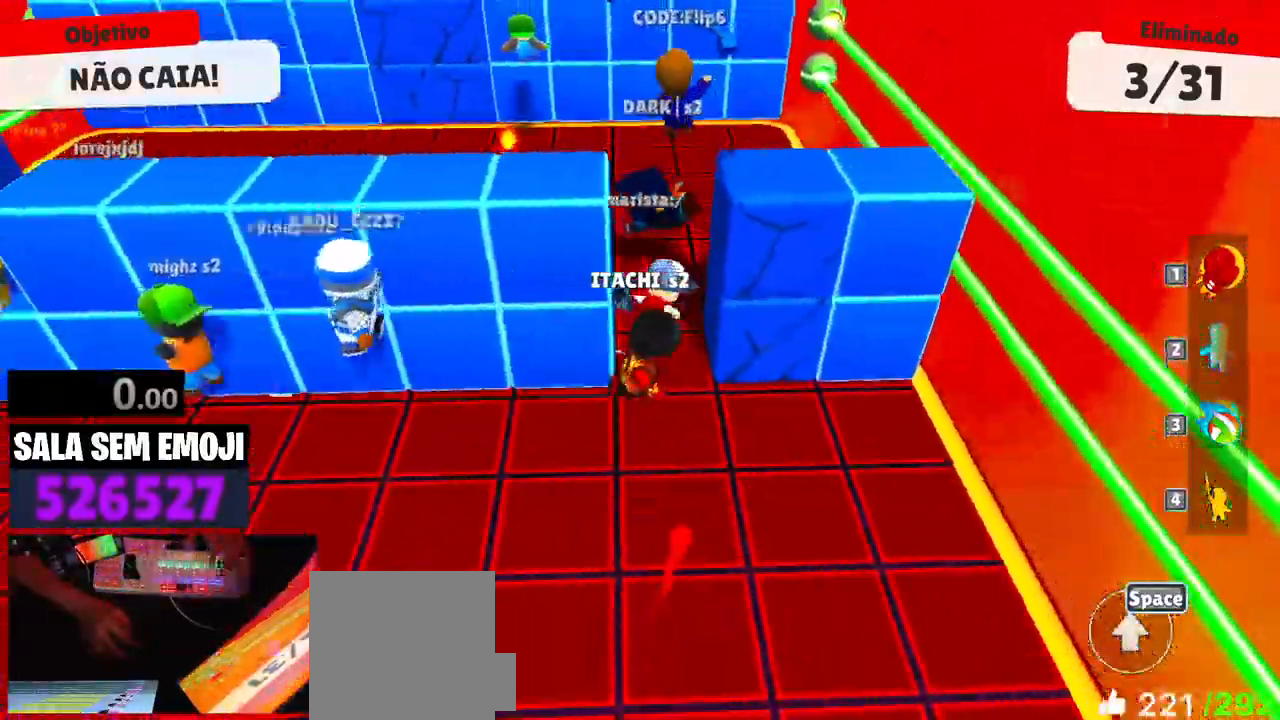
{"keys": ["a", "w"], "events": [[17, "a", "down"], [50, "d", "up"], [200, "w", "down"]]}
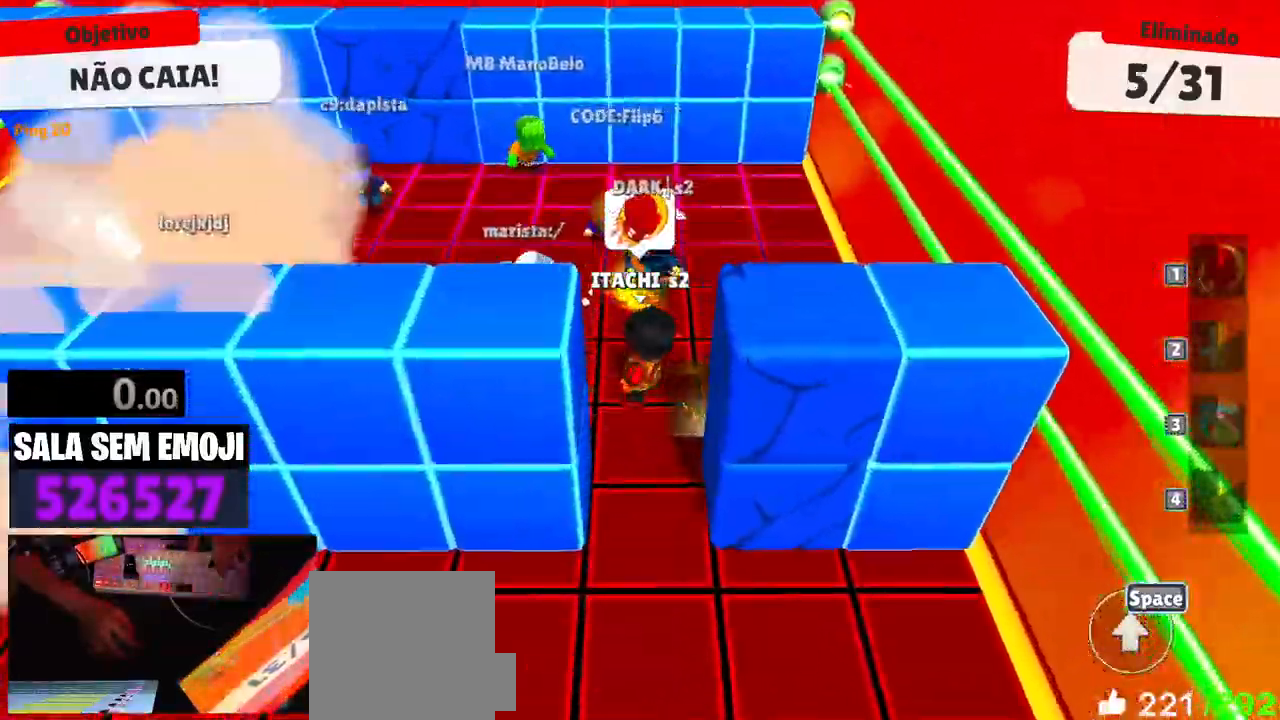
{"keys": ["a"], "events": [[67, "space", "down"], [217, "space", "up"], [350, "space", "down"], [500, "space", "up"], [500, "w", "up"]]}
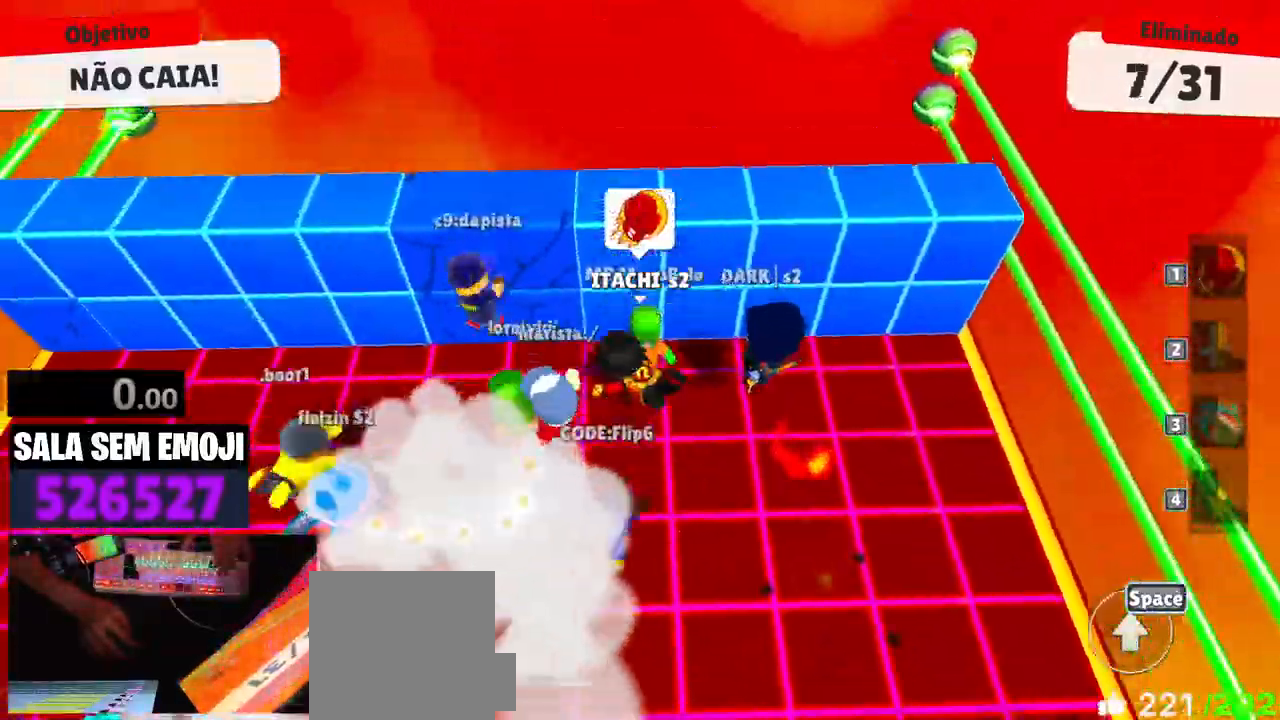
{"keys": ["d"], "events": [[133, "s", "down"], [233, "a", "up"], [233, "d", "down"], [333, "s", "up"]]}
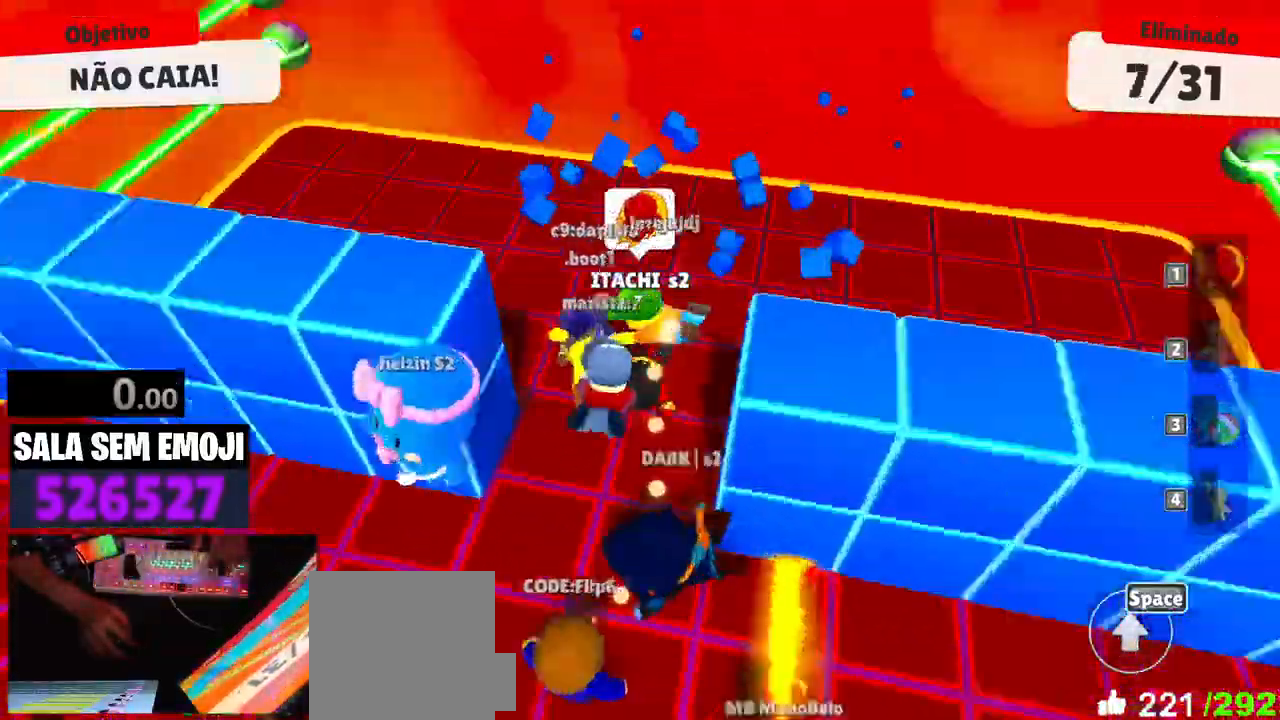
{"keys": ["w"], "events": [[150, "w", "down"], [300, "d", "up"]]}
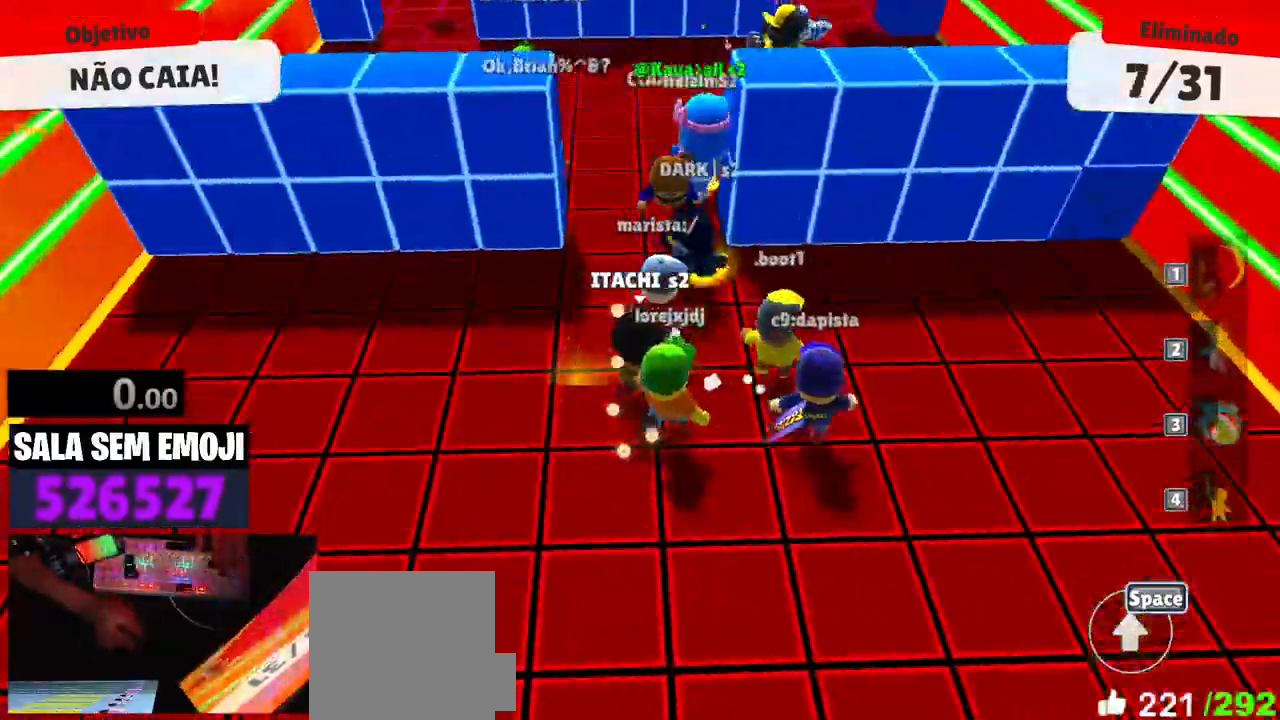
{"keys": ["w"], "events": []}
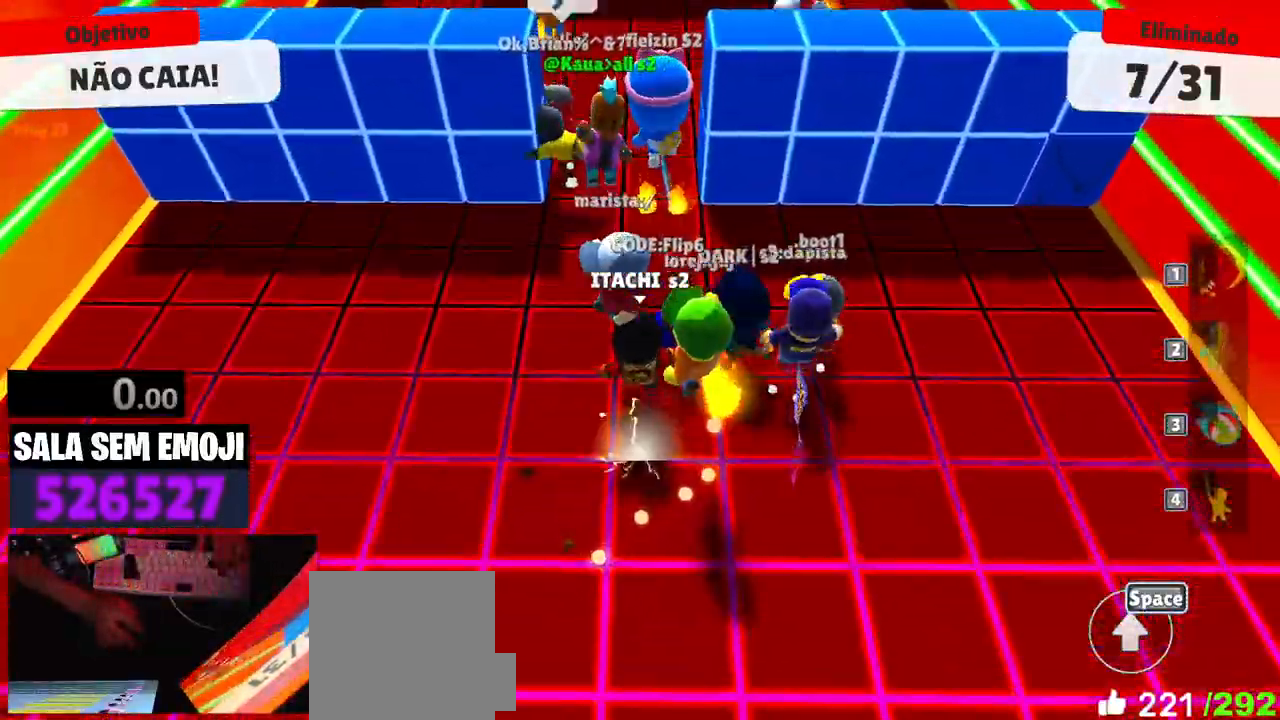
{"keys": ["space", "w"], "events": [[417, "space", "down"]]}
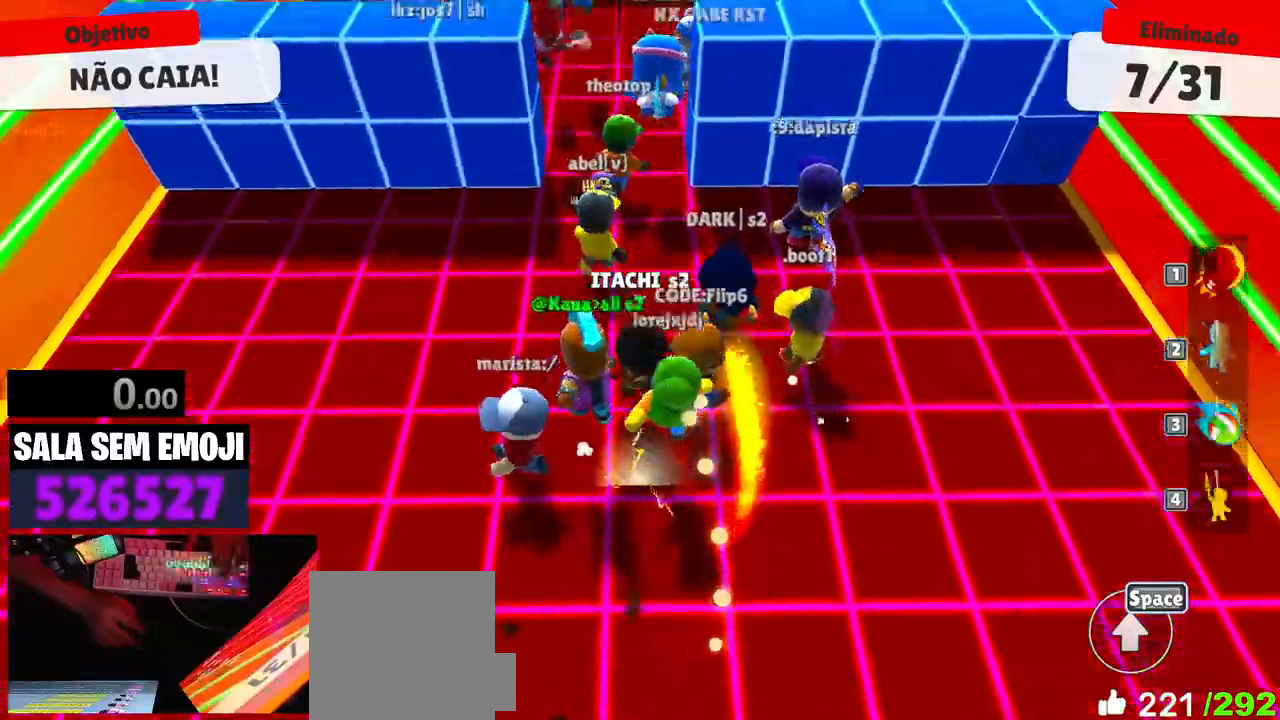
{"keys": ["s"], "events": [[17, "space", "up"], [200, "space", "down"], [250, "a", "down"], [300, "space", "up"], [300, "w", "up"], [383, "s", "down"], [483, "a", "up"]]}
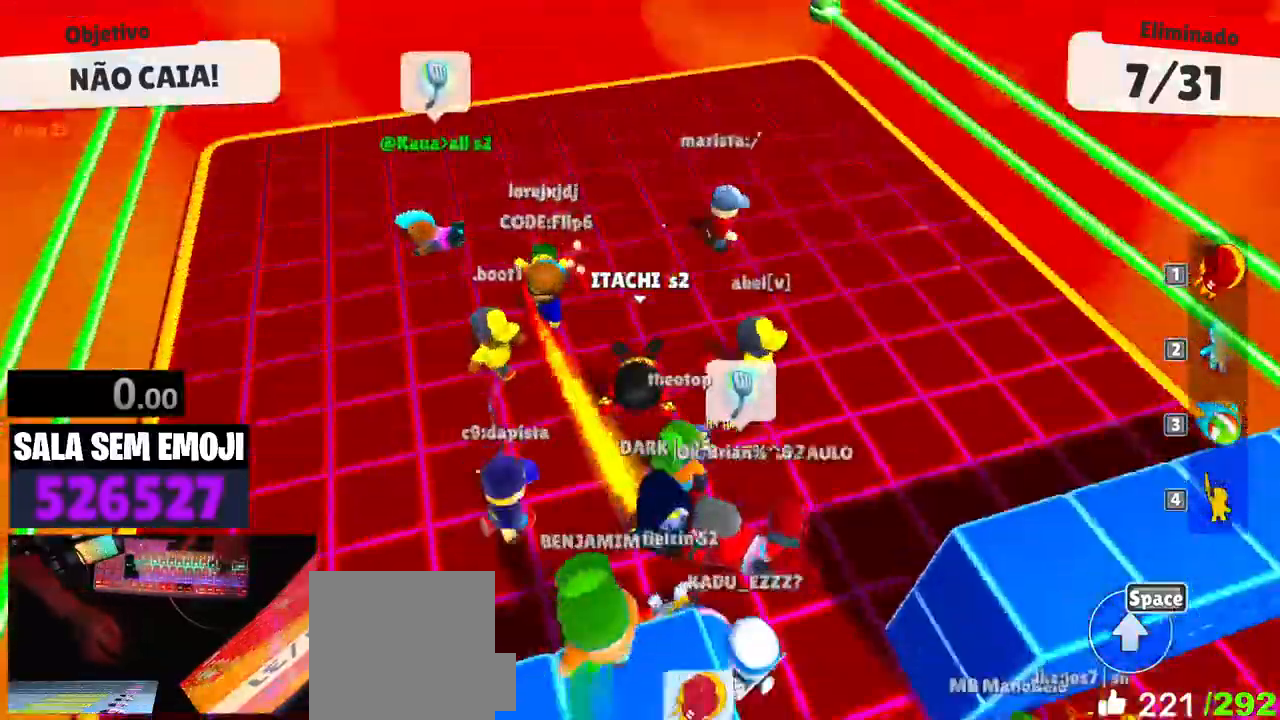
{"keys": ["d", "w"], "events": [[33, "d", "down"], [167, "s", "up"], [367, "w", "down"]]}
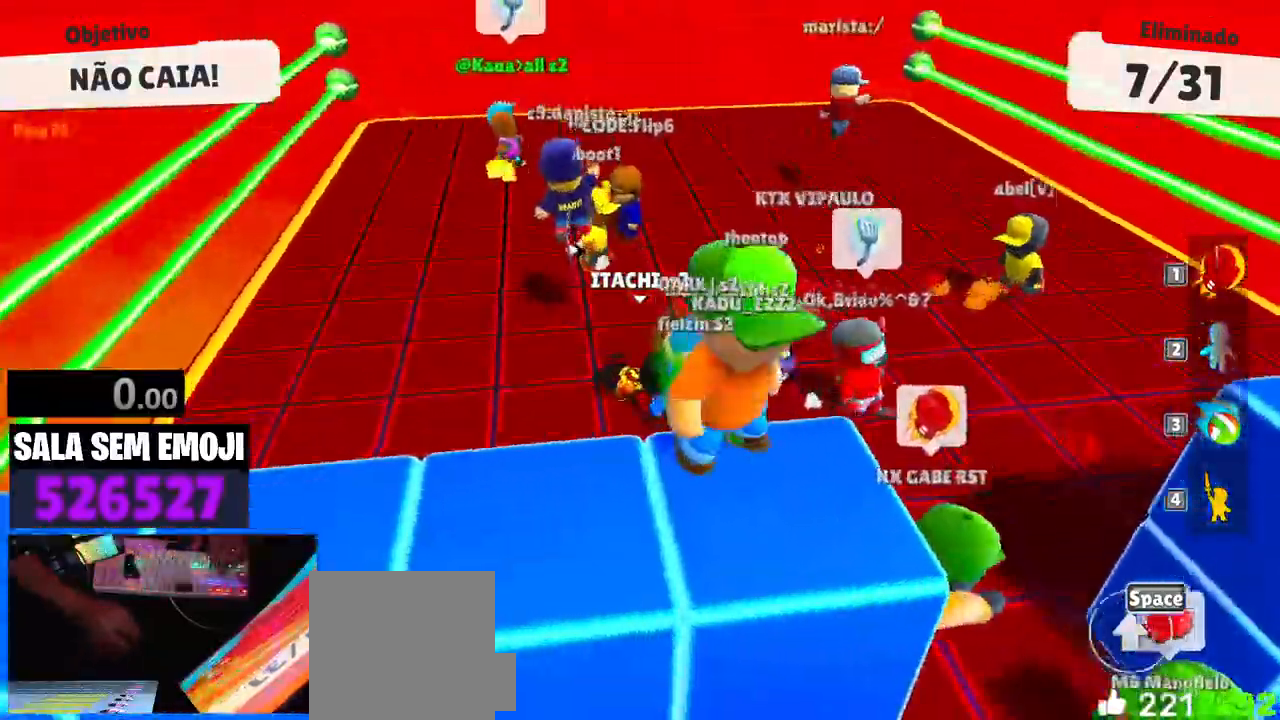
{"keys": ["d", "w"], "events": []}
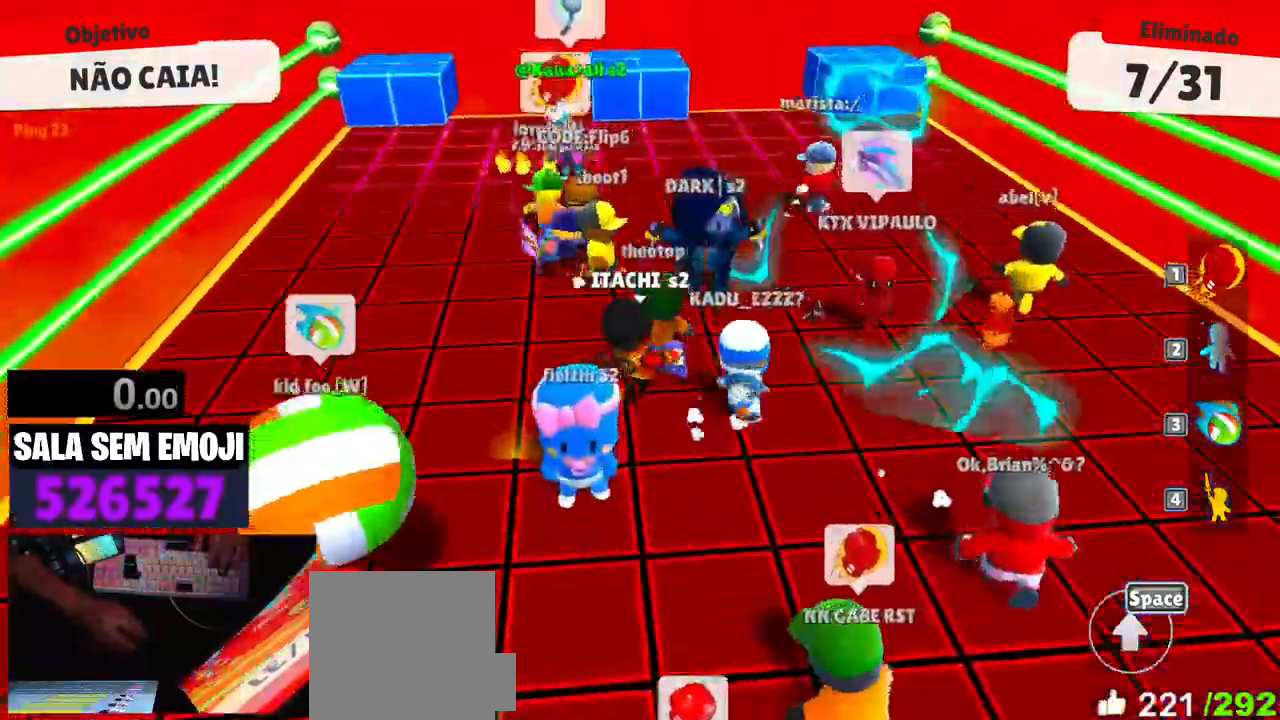
{"keys": ["w"], "events": [[100, "d", "up"]]}
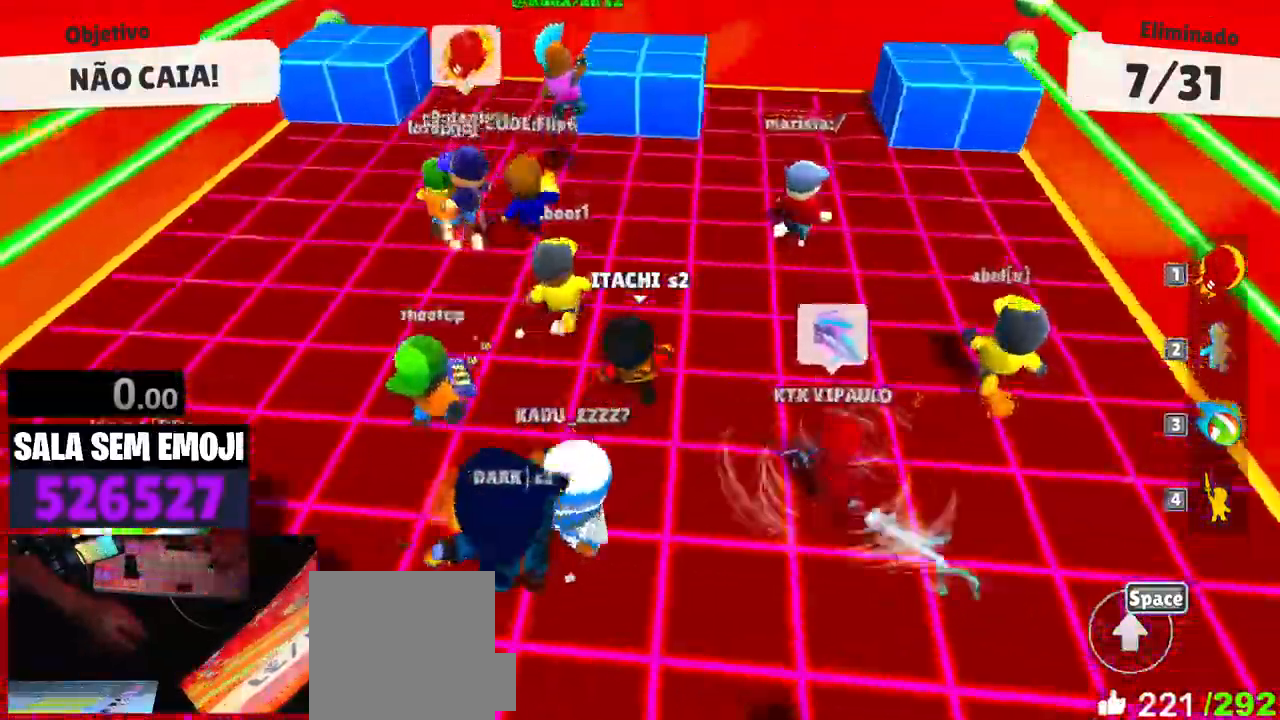
{"keys": ["space", "w"], "events": [[17, "space", "down"], [117, "a", "down"], [167, "space", "up"], [450, "a", "up"], [500, "space", "down"]]}
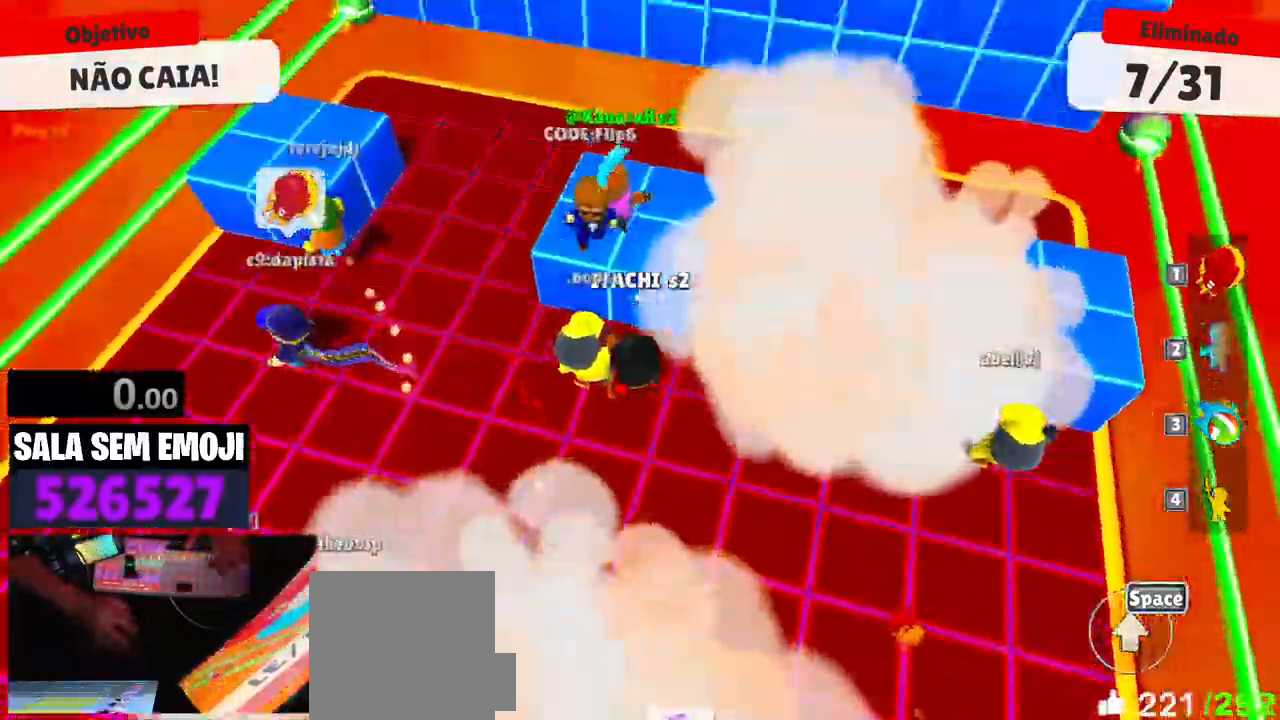
{"keys": ["s"]}
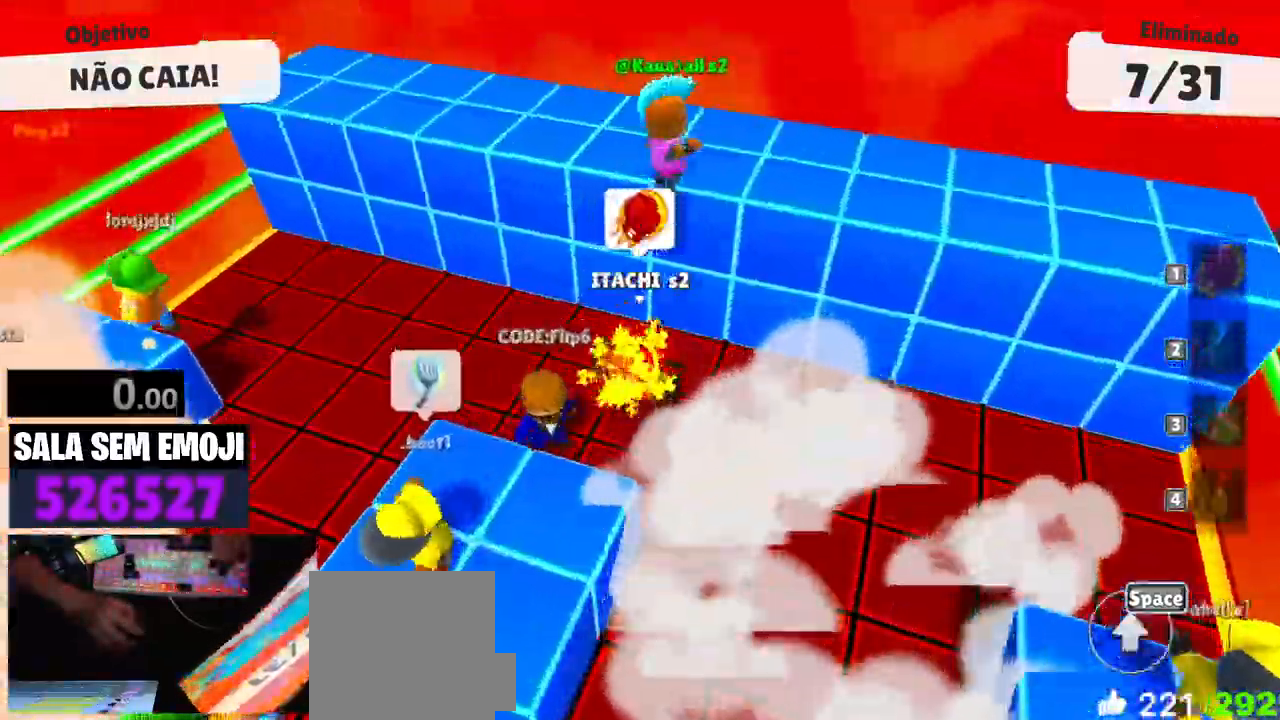
{"keys": ["s"], "events": []}
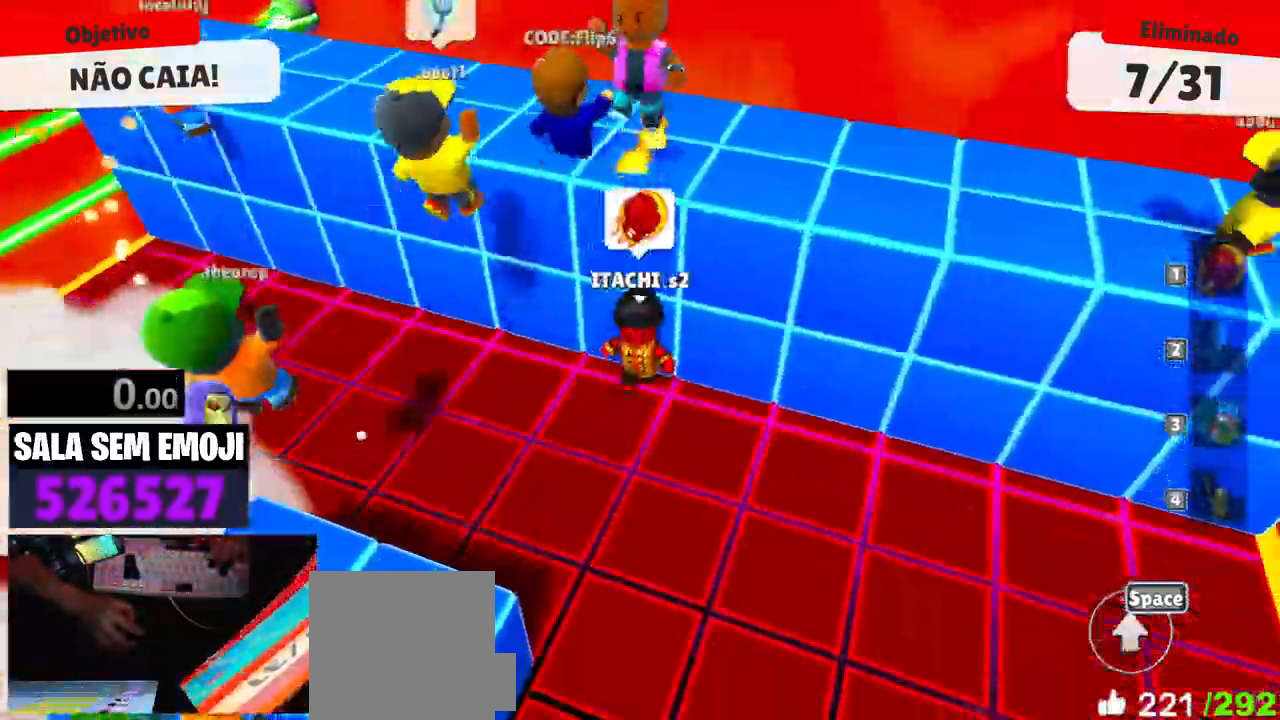
{"keys": ["s"], "events": []}
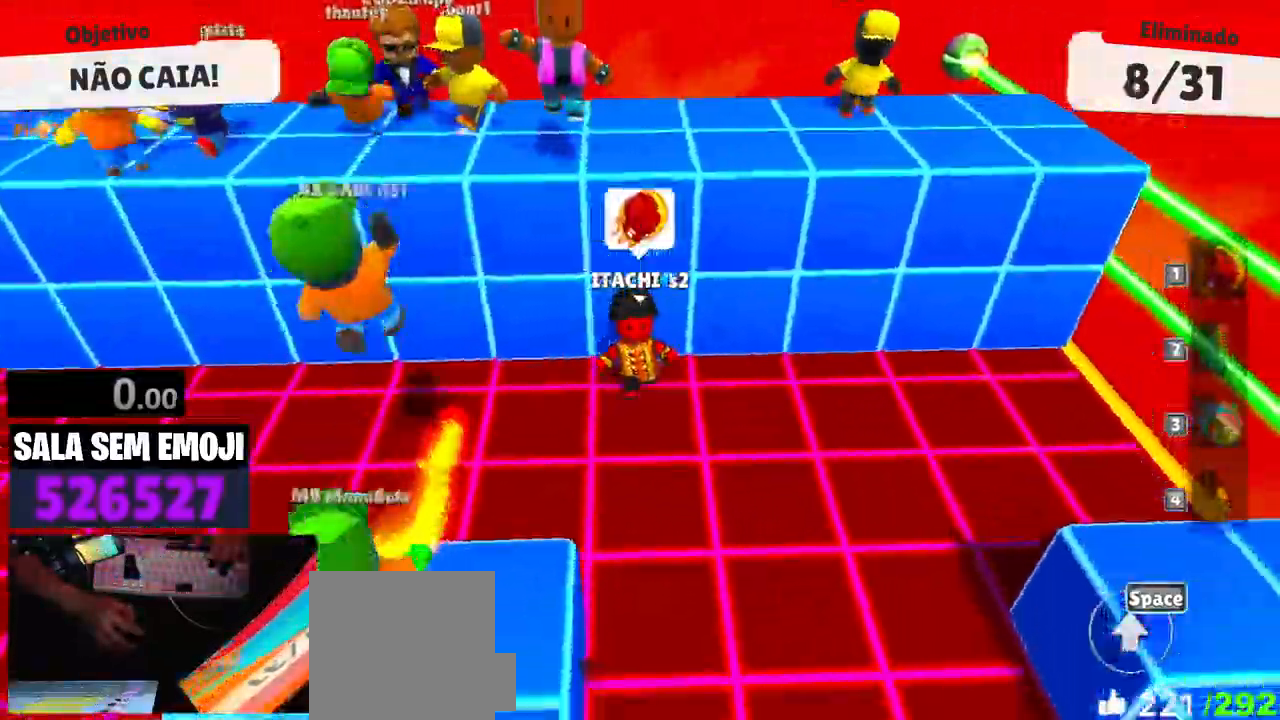
{"keys": ["s"], "events": []}